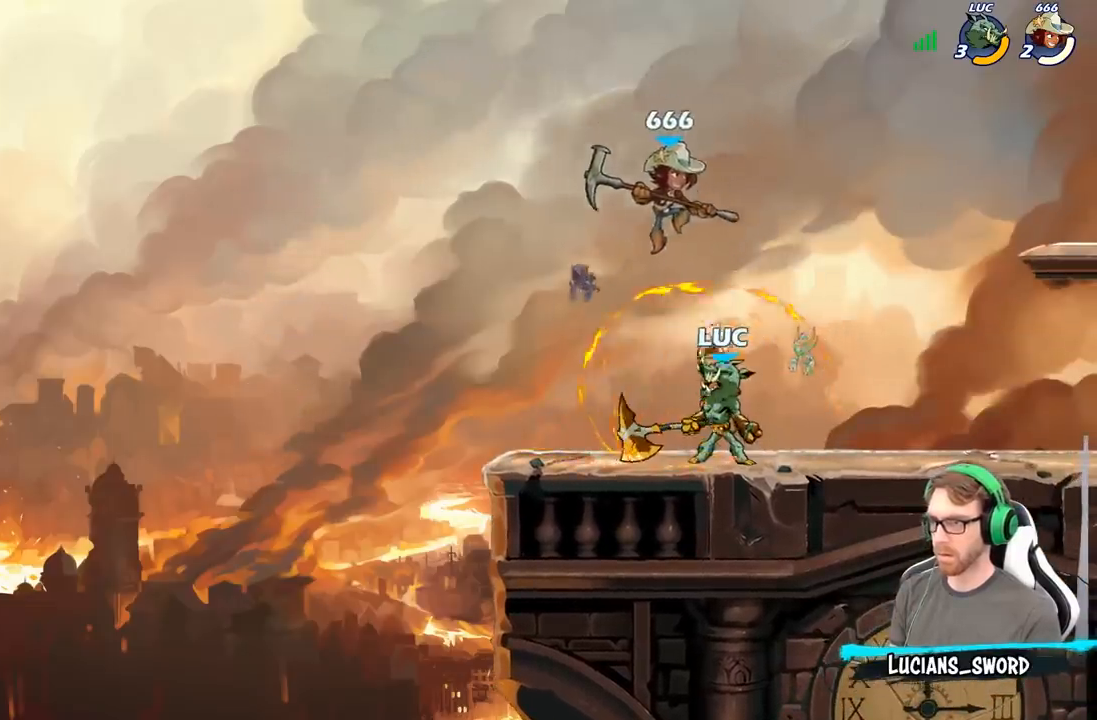
Gameplay with a controller (Xbox layout); each line is a JSON object with the inputs held at the frame after it. "events" lists button and stick changes between this image and that frame as [ms after this image, input, new state], when the widget could be followed in between.
{"buttons": ["R2"], "left_stick": "up-right", "right_stick": "center", "events": [[267, "left_stick", "up-right"], [283, "A", "down"], [383, "R2", "down"], [417, "A", "up"]]}
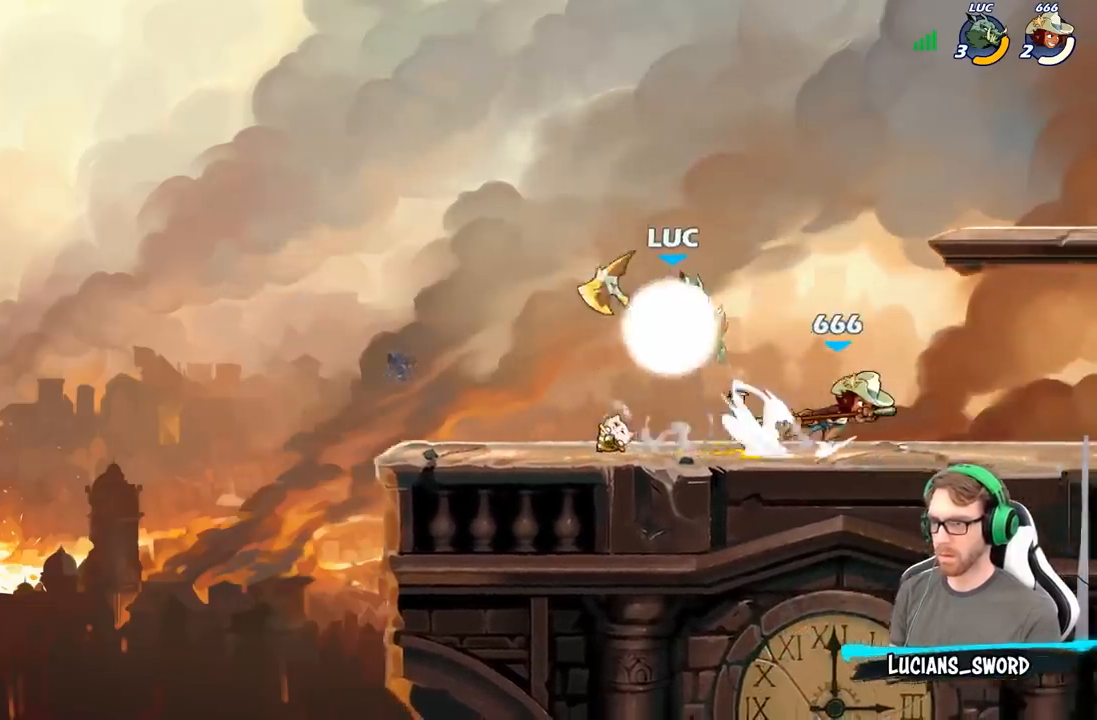
{"buttons": ["A"], "left_stick": "center", "right_stick": "center", "events": [[17, "left_stick", "up"], [117, "R2", "up"], [167, "left_stick", "right"], [283, "left_stick", "center"], [433, "A", "down"]]}
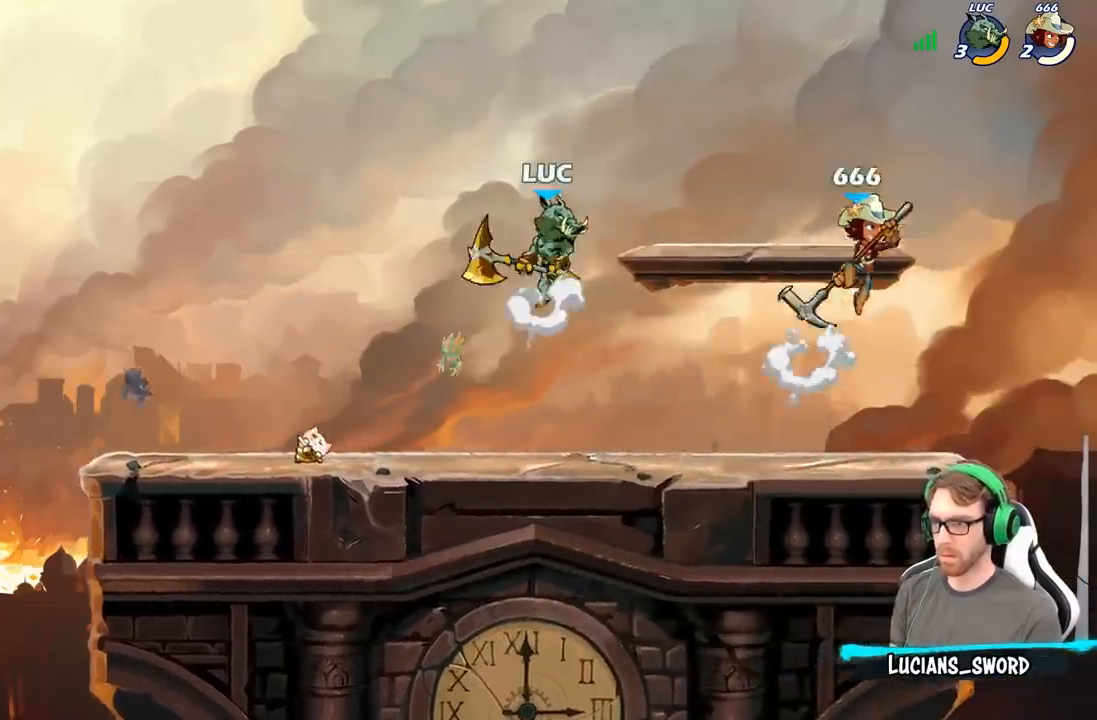
{"buttons": [], "left_stick": "center", "right_stick": "center", "events": [[100, "A", "up"], [100, "left_stick", "right"], [317, "left_stick", "down"], [350, "B", "down"], [417, "B", "up"], [417, "left_stick", "center"]]}
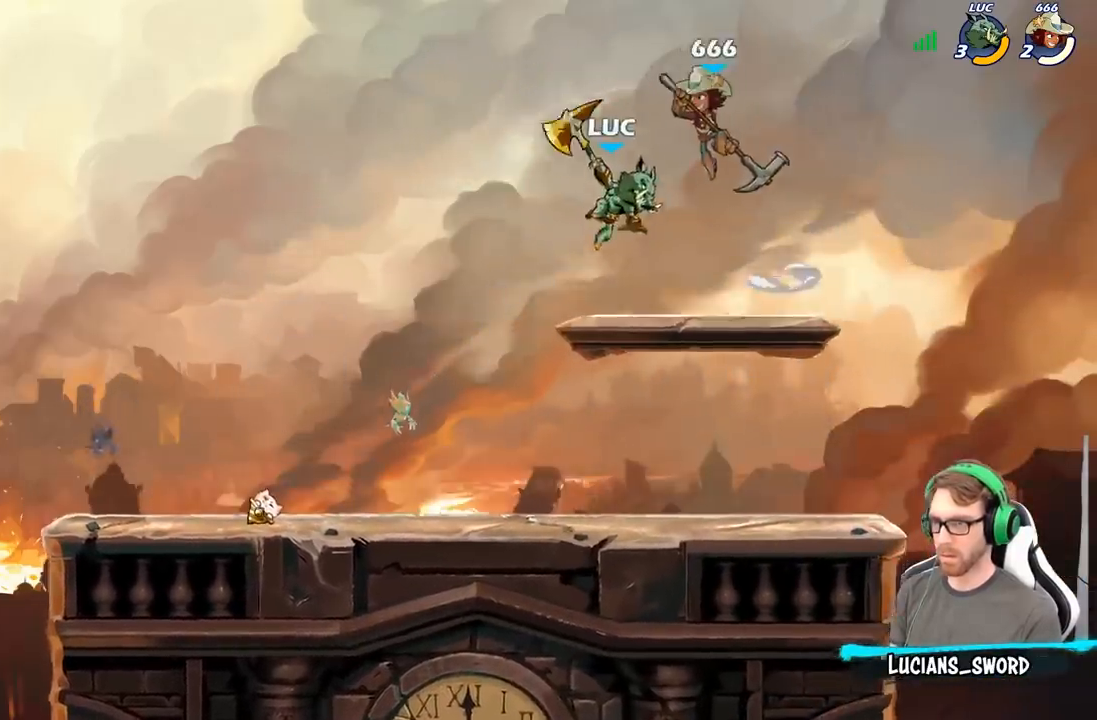
{"buttons": [], "left_stick": "center", "right_stick": "center", "events": []}
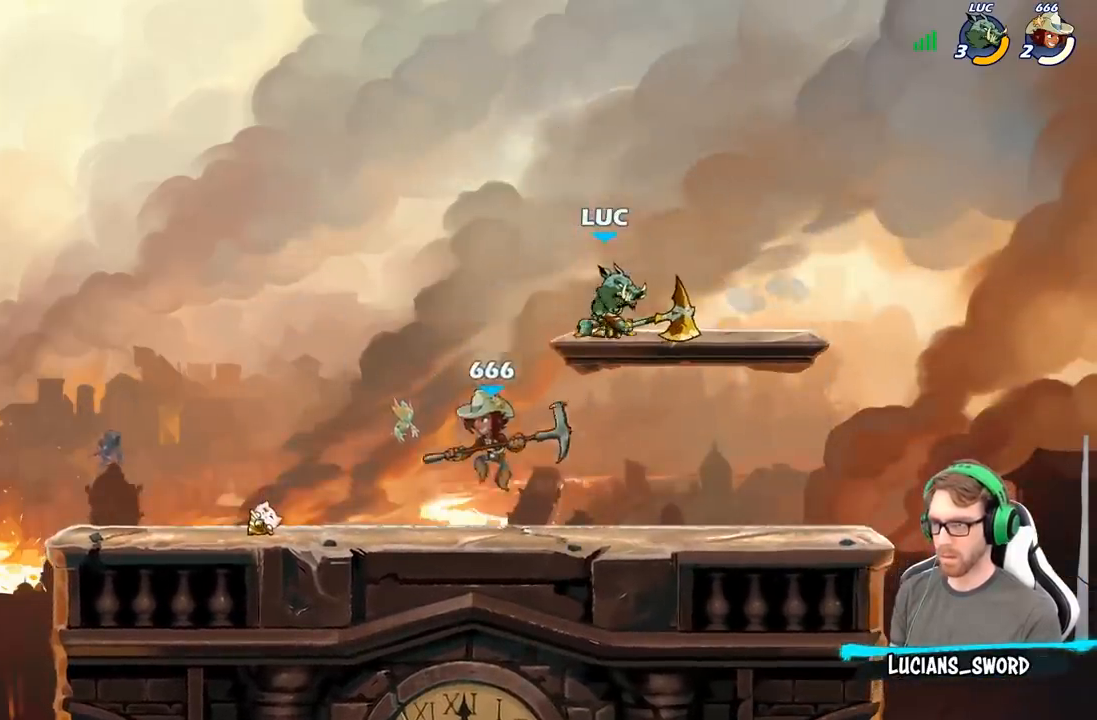
{"buttons": [], "left_stick": "down-left", "right_stick": "center", "events": [[83, "A", "down"], [83, "left_stick", "up-left"], [183, "A", "up"], [333, "left_stick", "down-left"]]}
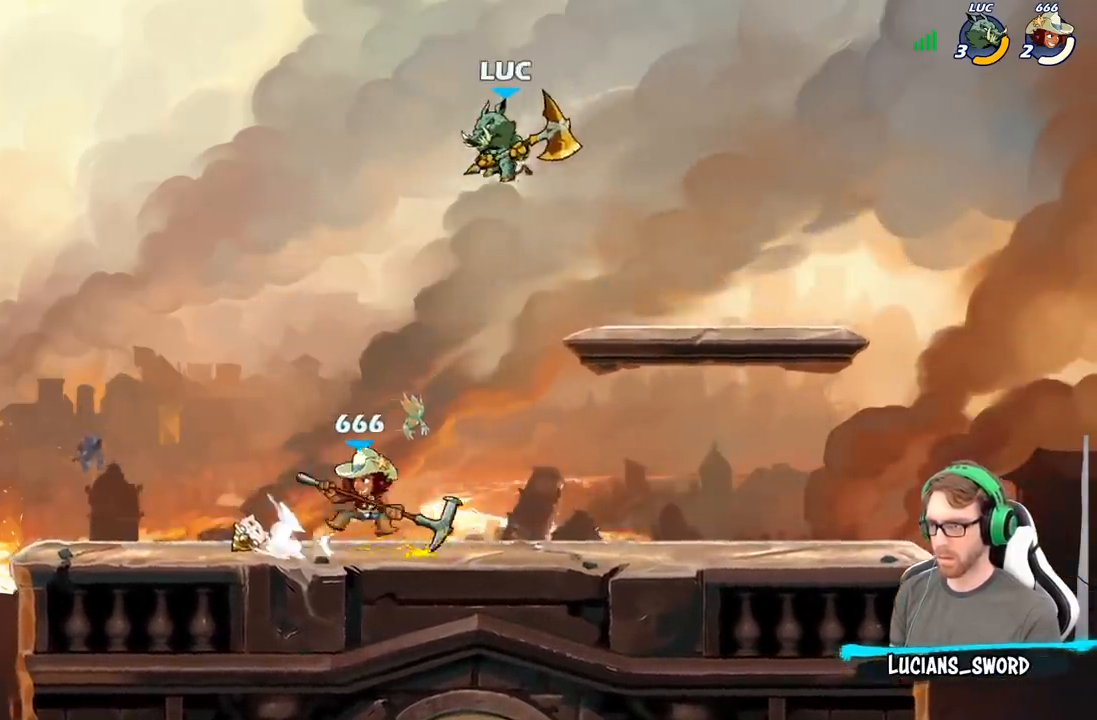
{"buttons": [], "left_stick": "down", "right_stick": "center", "events": [[83, "left_stick", "down-right"], [150, "A", "down"], [200, "left_stick", "up-right"], [250, "A", "up"], [400, "left_stick", "down"]]}
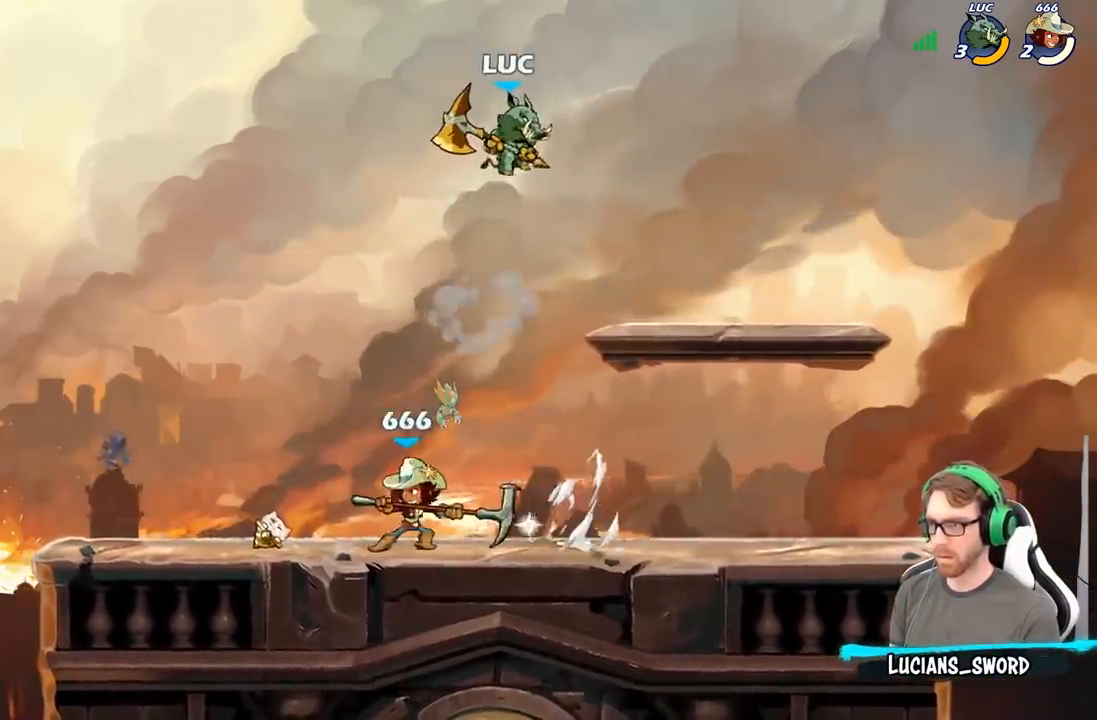
{"buttons": [], "left_stick": "up-left", "right_stick": "center", "events": [[100, "left_stick", "down-left"], [250, "X", "down"], [267, "left_stick", "up-left"], [333, "X", "up"]]}
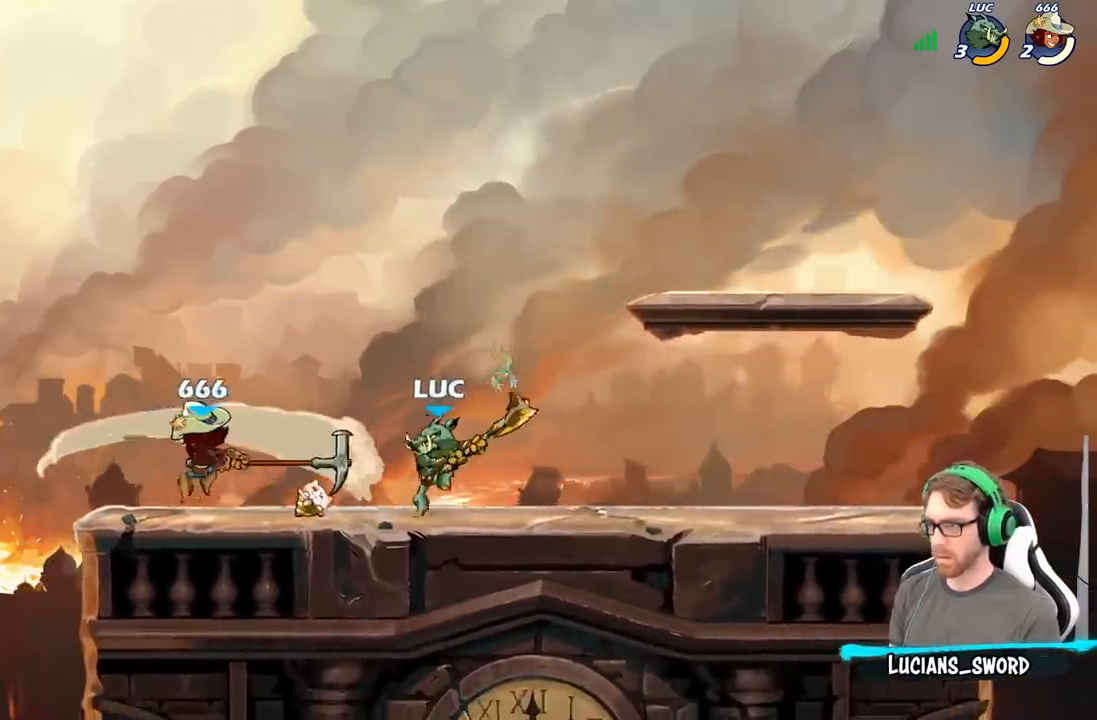
{"buttons": [], "left_stick": "center", "right_stick": "center", "events": [[300, "left_stick", "center"]]}
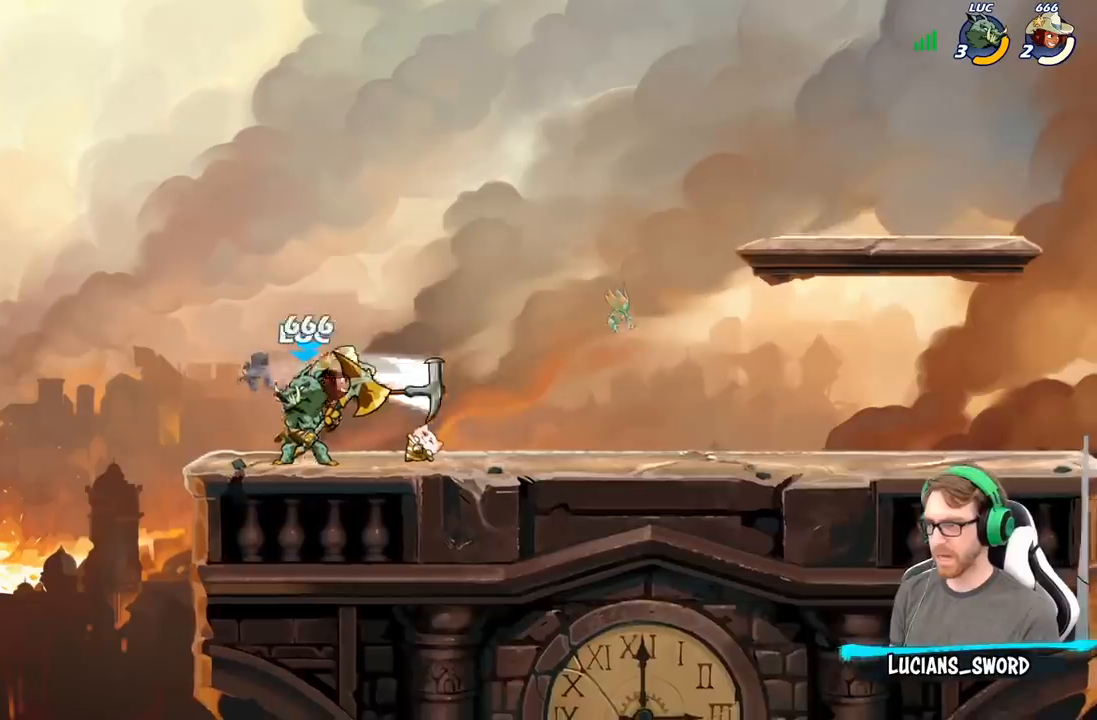
{"buttons": [], "left_stick": "center", "right_stick": "center", "events": [[33, "left_stick", "right"], [150, "X", "down"], [150, "left_stick", "down"], [233, "X", "up"], [317, "left_stick", "center"]]}
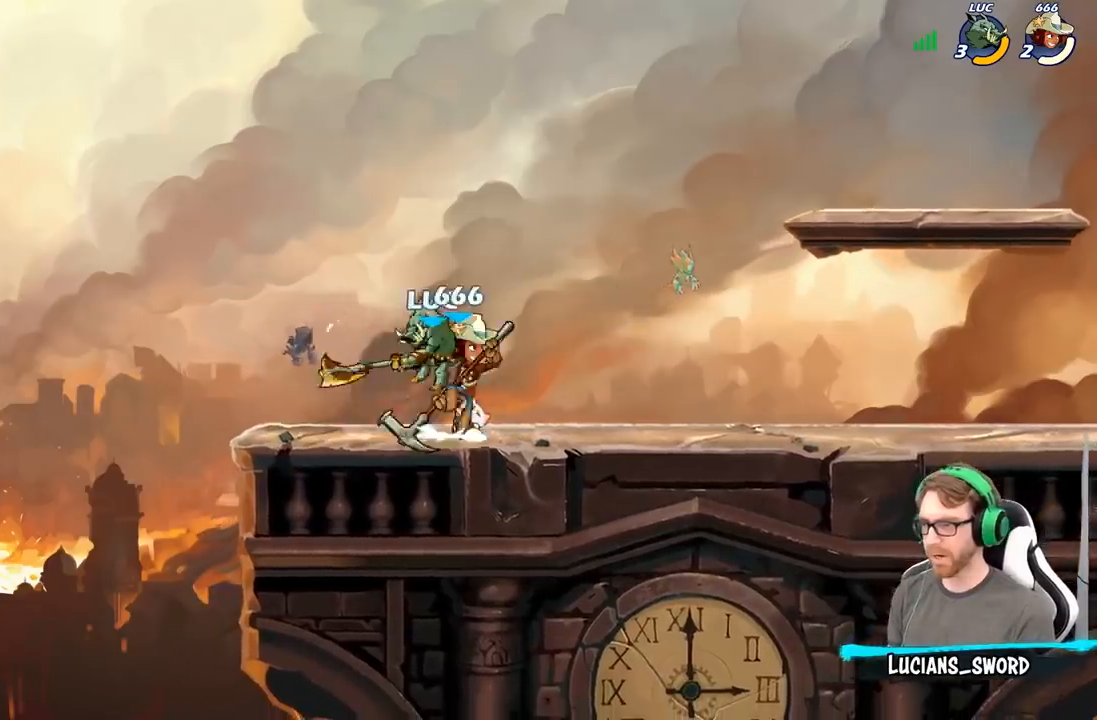
{"buttons": [], "left_stick": "down", "right_stick": "center", "events": [[217, "A", "down"], [250, "left_stick", "up-right"], [317, "A", "up"], [350, "left_stick", "down-right"], [400, "X", "down"], [433, "right_stick", "down"], [483, "left_stick", "down"], [500, "X", "up"], [500, "right_stick", "center"]]}
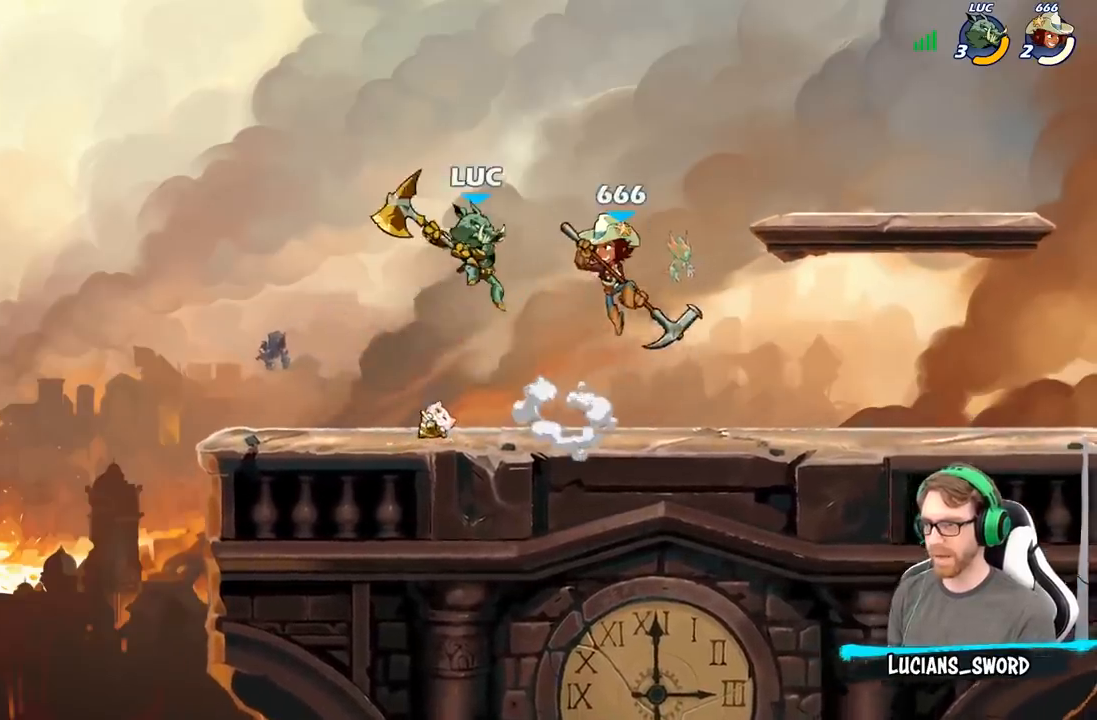
{"buttons": [], "left_stick": "right", "right_stick": "center", "events": [[150, "left_stick", "right"], [217, "left_stick", "up-left"], [467, "left_stick", "right"]]}
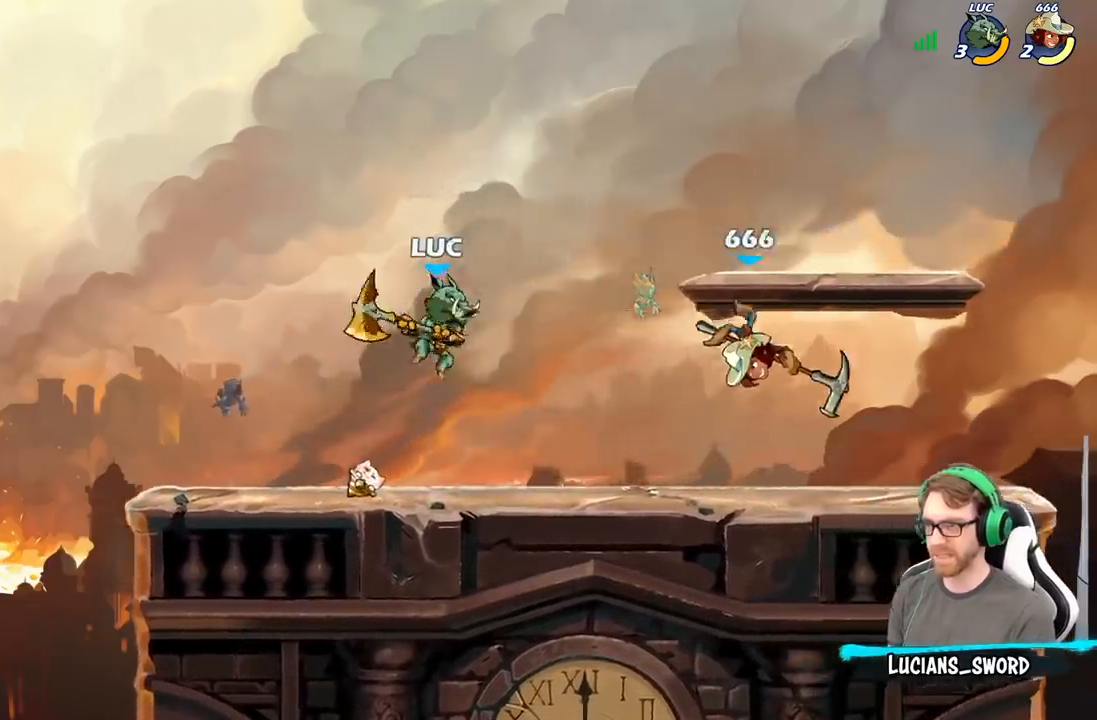
{"buttons": [], "left_stick": "center", "right_stick": "center", "events": [[83, "A", "down"], [200, "A", "up"], [267, "left_stick", "center"], [300, "R2", "down"], [417, "R2", "up"]]}
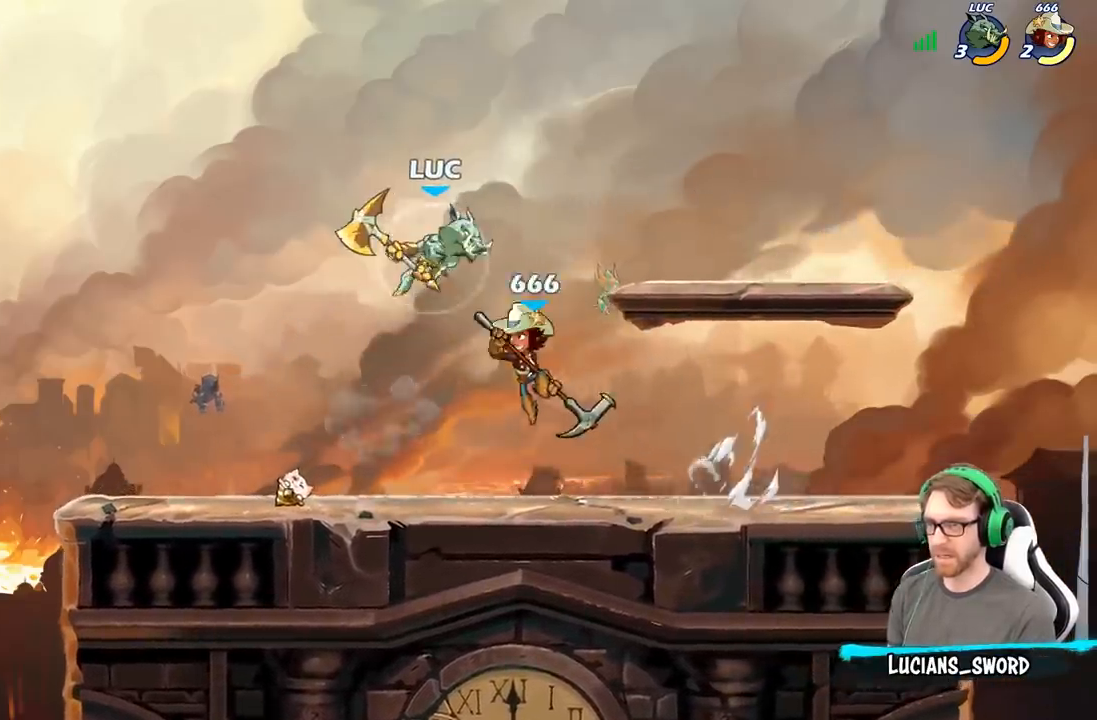
{"buttons": [], "left_stick": "up-left", "right_stick": "center", "events": [[100, "left_stick", "down-left"], [200, "B", "down"], [300, "B", "up"], [367, "left_stick", "up-left"]]}
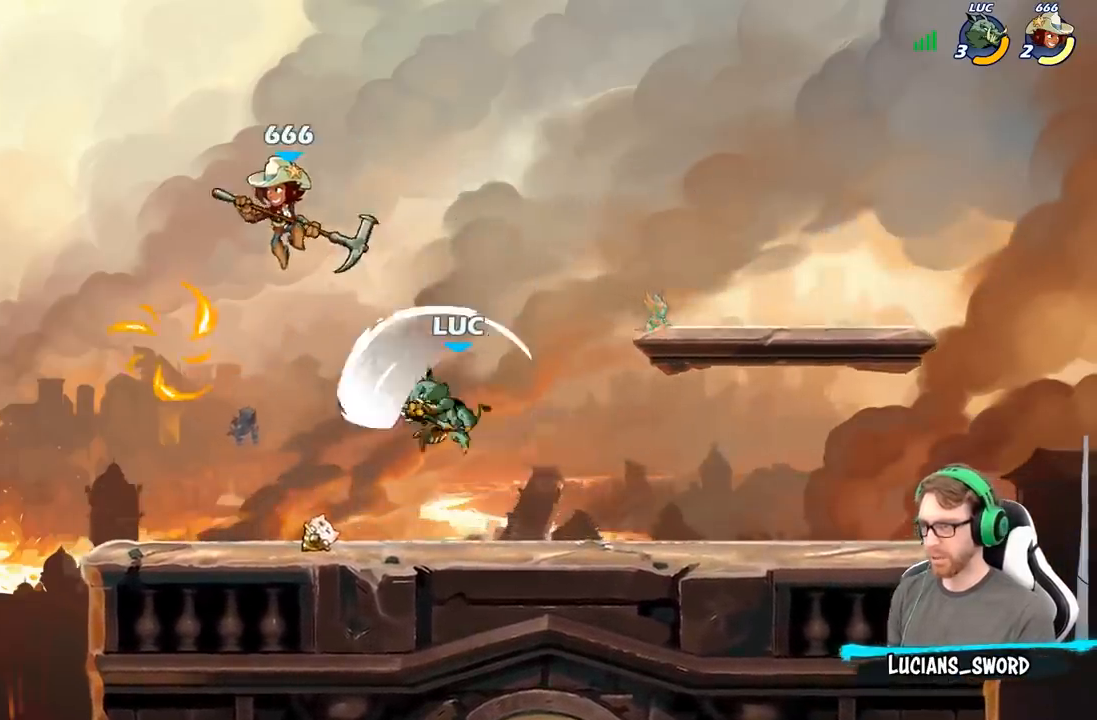
{"buttons": [], "left_stick": "right", "right_stick": "center", "events": [[67, "left_stick", "center"], [417, "left_stick", "right"]]}
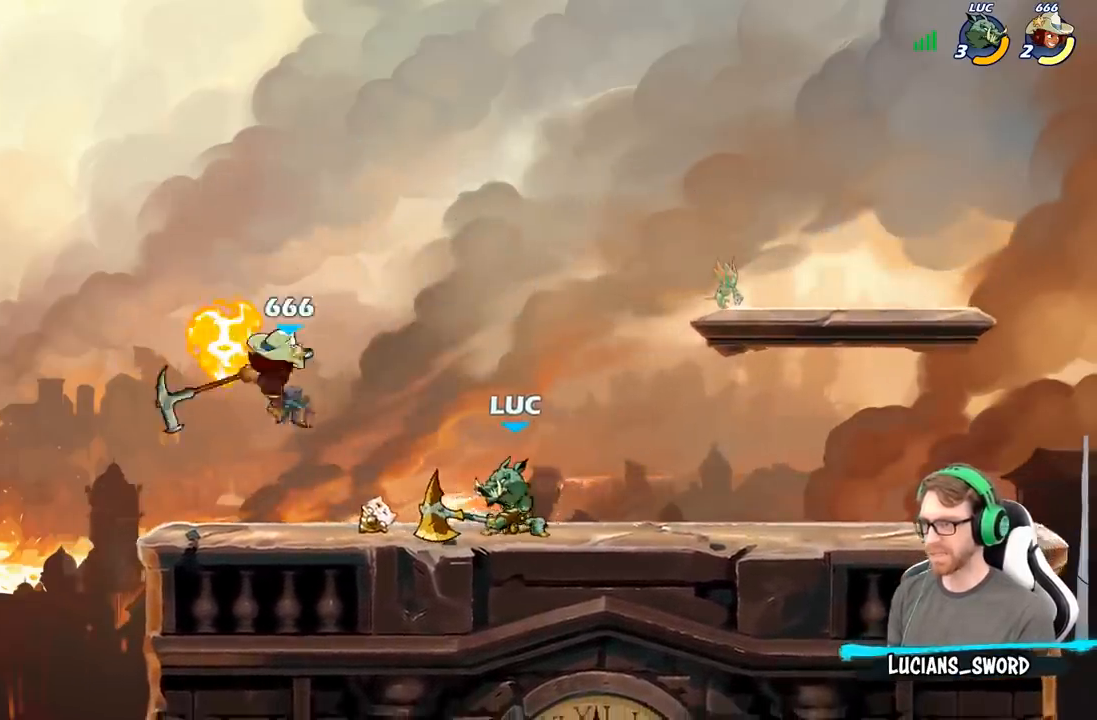
{"buttons": [], "left_stick": "up-left", "right_stick": "center", "events": [[150, "A", "down"], [250, "left_stick", "up"], [283, "A", "up"], [300, "left_stick", "up-left"]]}
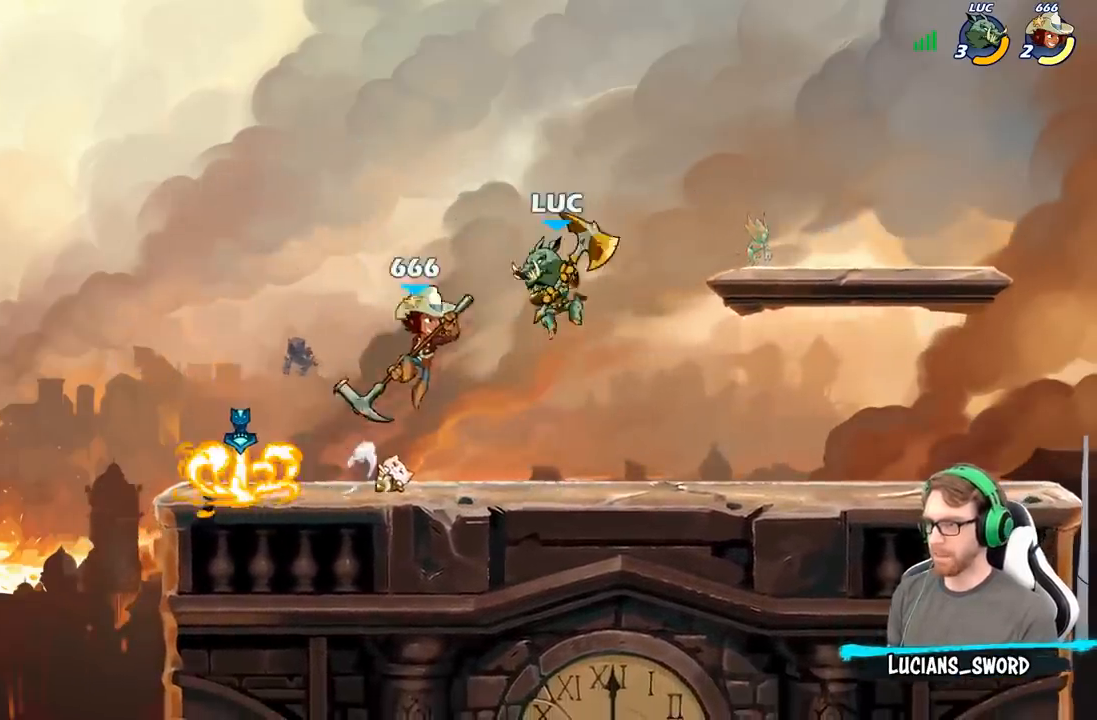
{"buttons": [], "left_stick": "up-left", "right_stick": "center", "events": [[133, "left_stick", "right"], [333, "X", "down"], [350, "left_stick", "up"], [417, "X", "up"], [450, "left_stick", "up-left"]]}
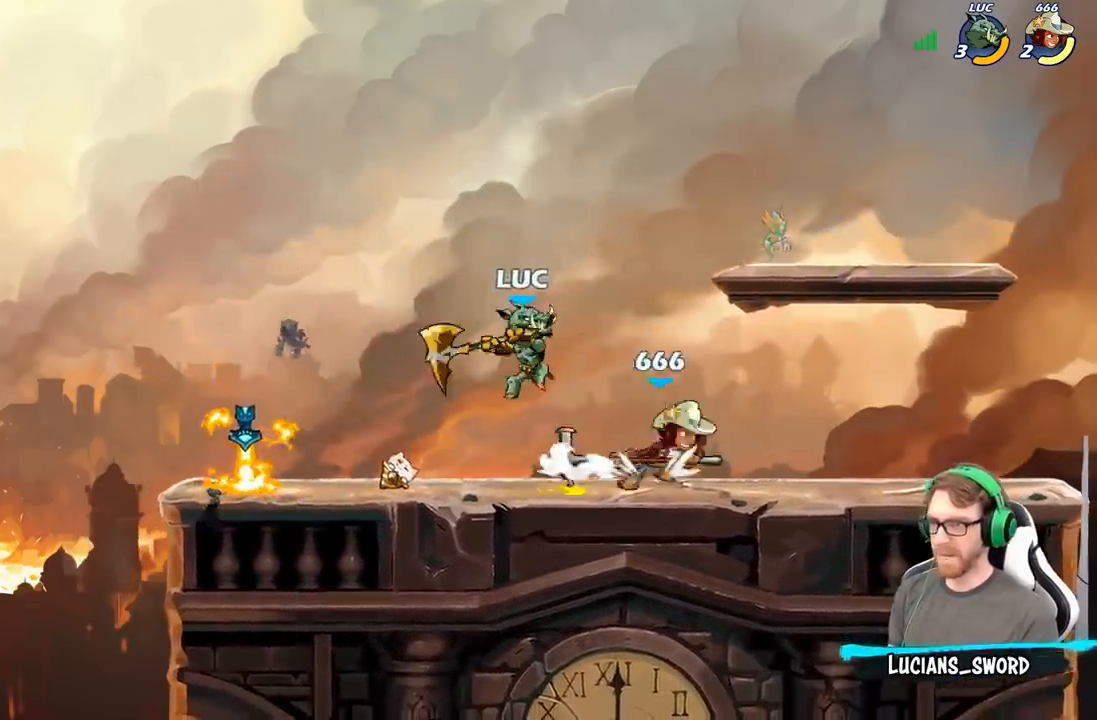
{"buttons": [], "left_stick": "up-left", "right_stick": "center", "events": []}
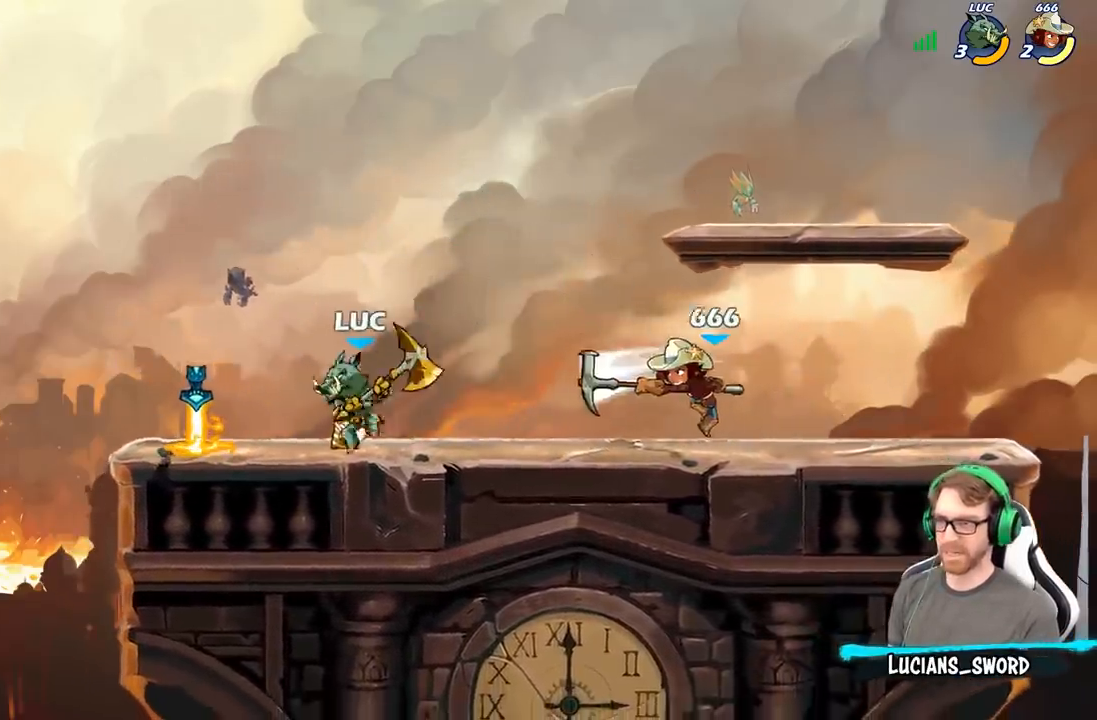
{"buttons": [], "left_stick": "right", "right_stick": "center", "events": [[83, "left_stick", "right"], [267, "B", "down"], [367, "B", "up"]]}
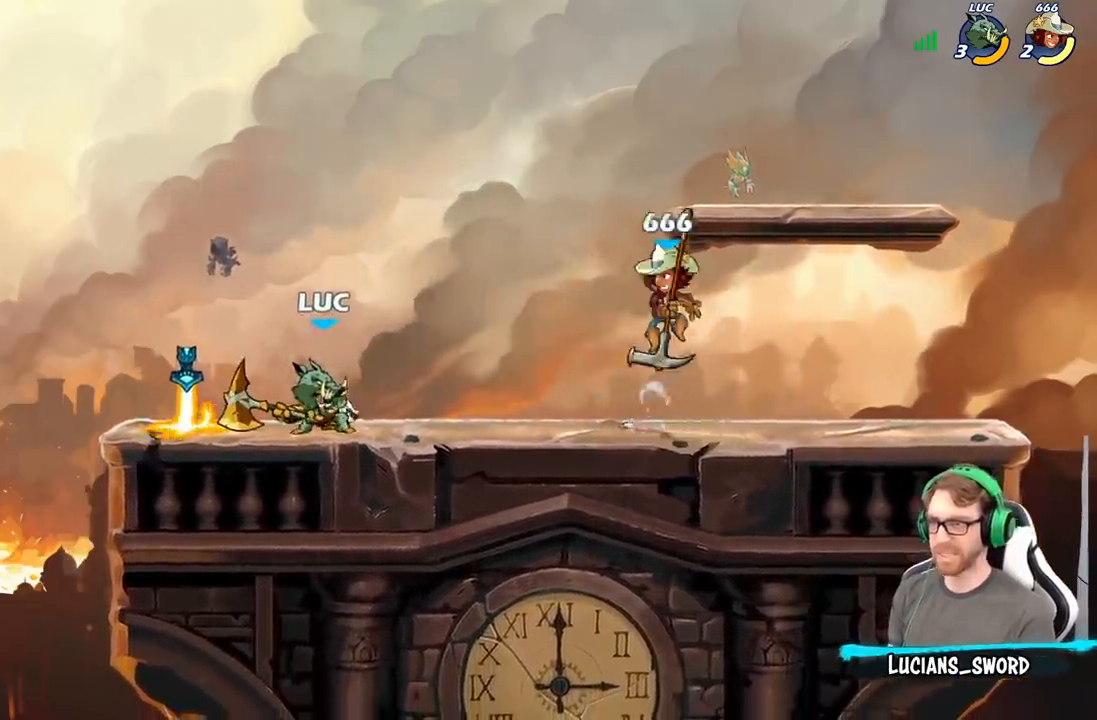
{"buttons": [], "left_stick": "center", "right_stick": "center", "events": [[433, "left_stick", "center"]]}
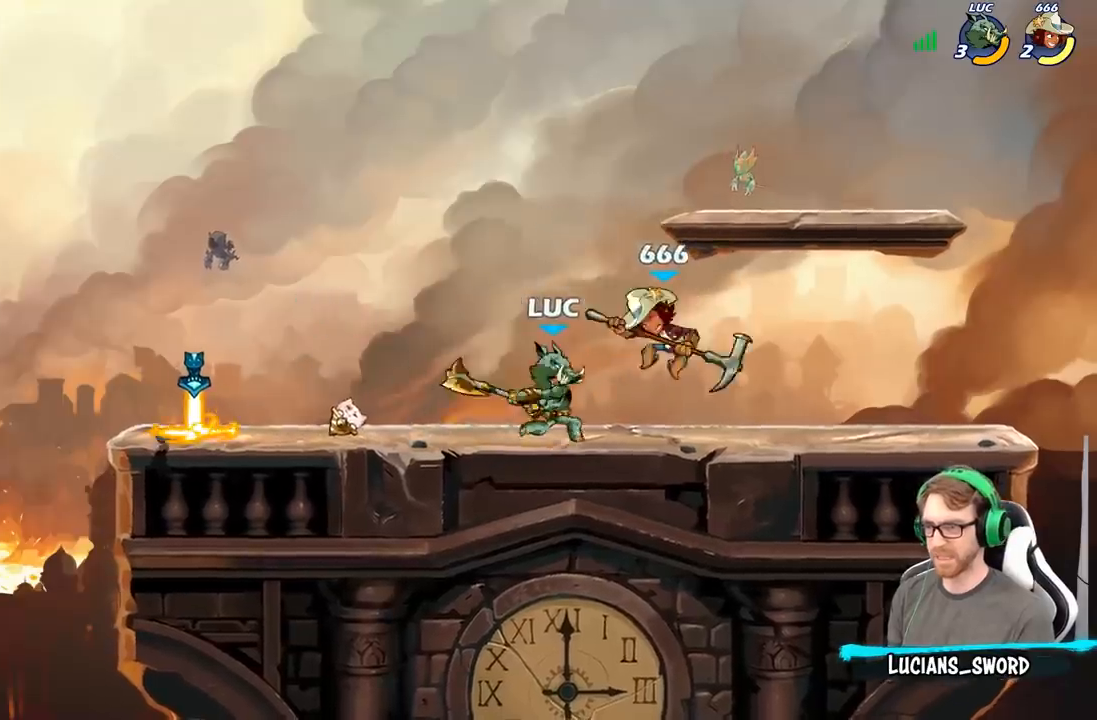
{"buttons": [], "left_stick": "center", "right_stick": "center", "events": [[83, "left_stick", "right"], [217, "left_stick", "center"]]}
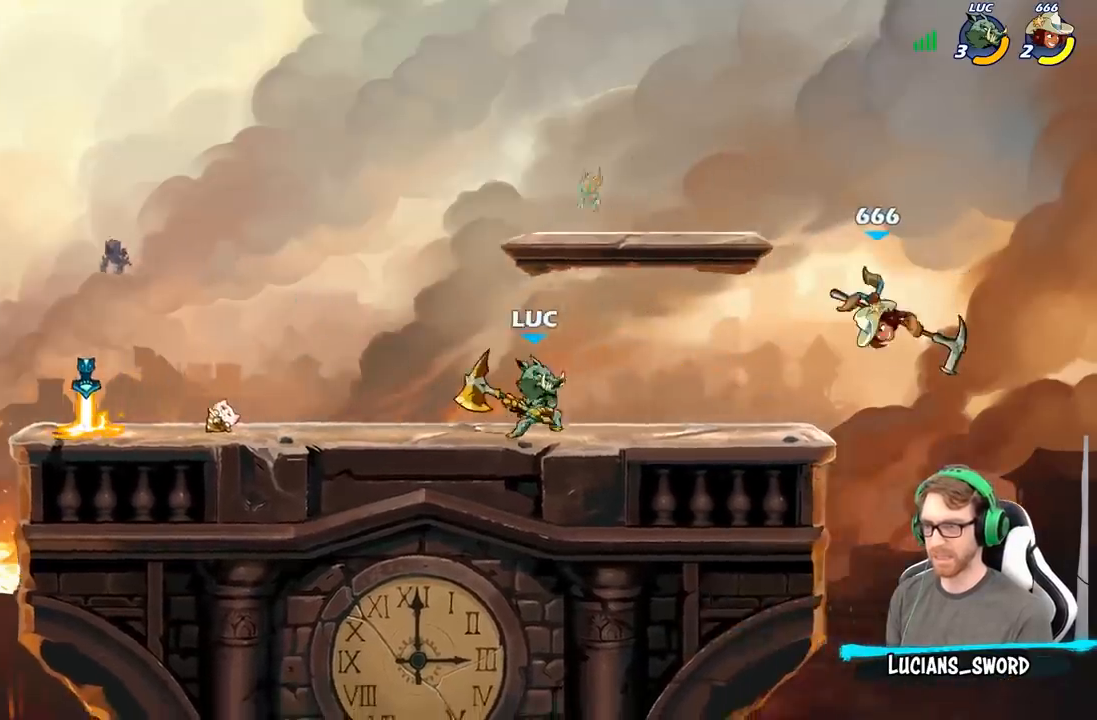
{"buttons": [], "left_stick": "center", "right_stick": "center", "events": [[17, "left_stick", "right"], [83, "R2", "down"], [117, "R2", "up"], [117, "left_stick", "center"], [150, "B", "down"], [233, "B", "up"]]}
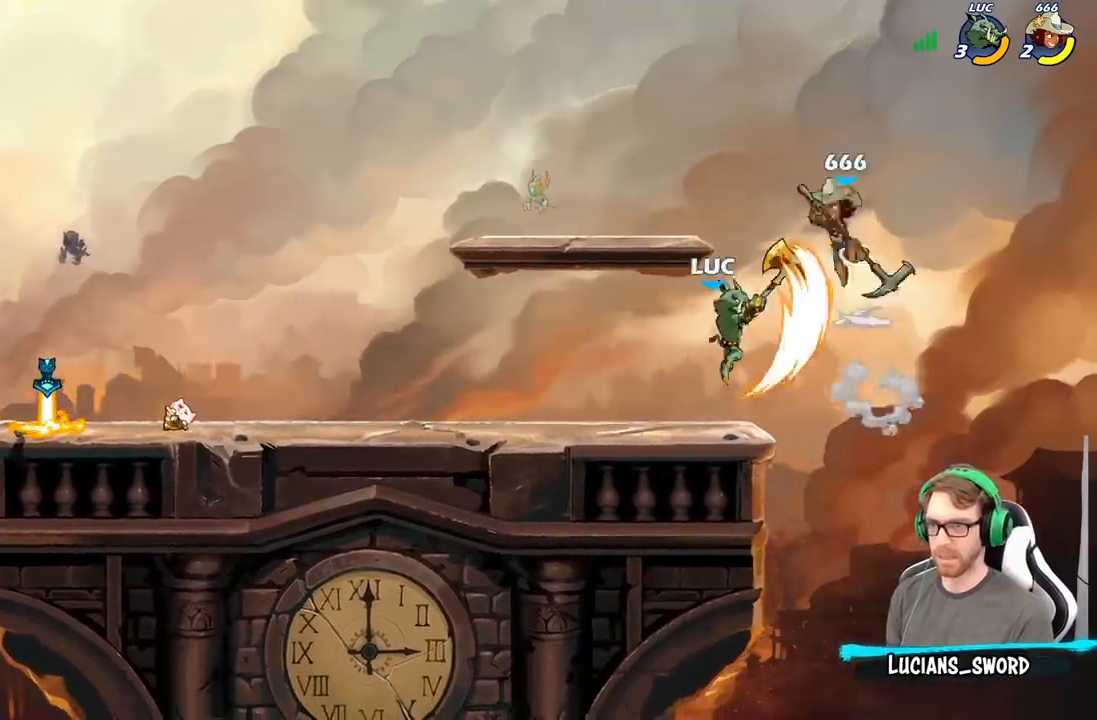
{"buttons": [], "left_stick": "center", "right_stick": "center"}
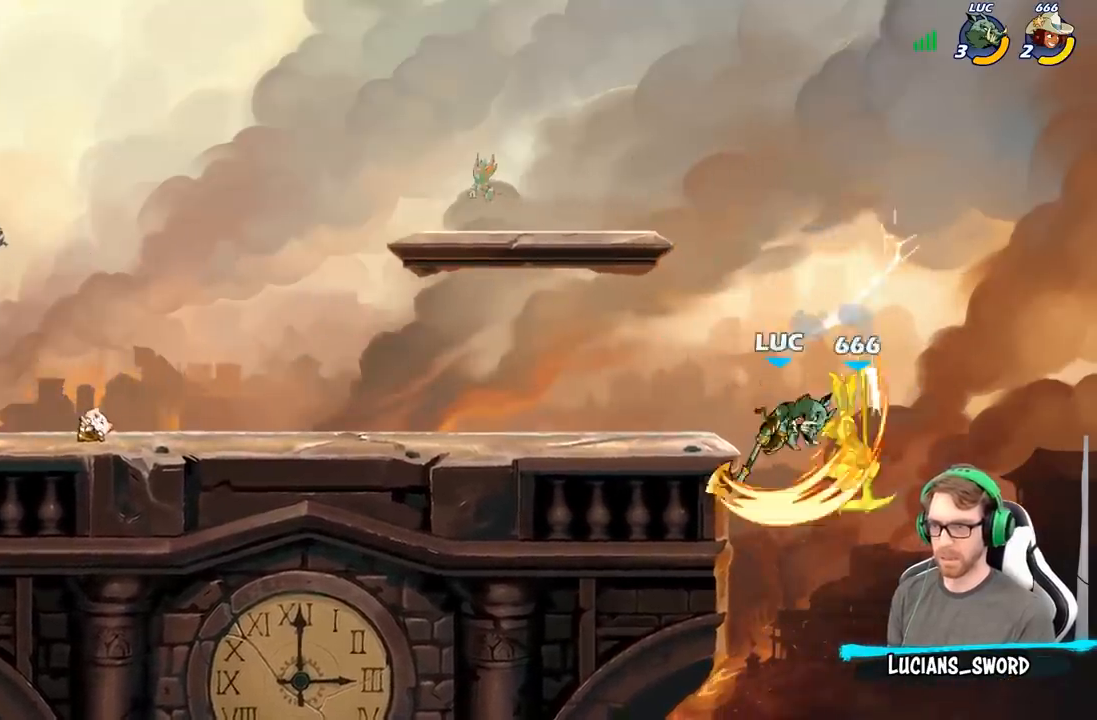
{"buttons": [], "left_stick": "center", "right_stick": "center", "events": []}
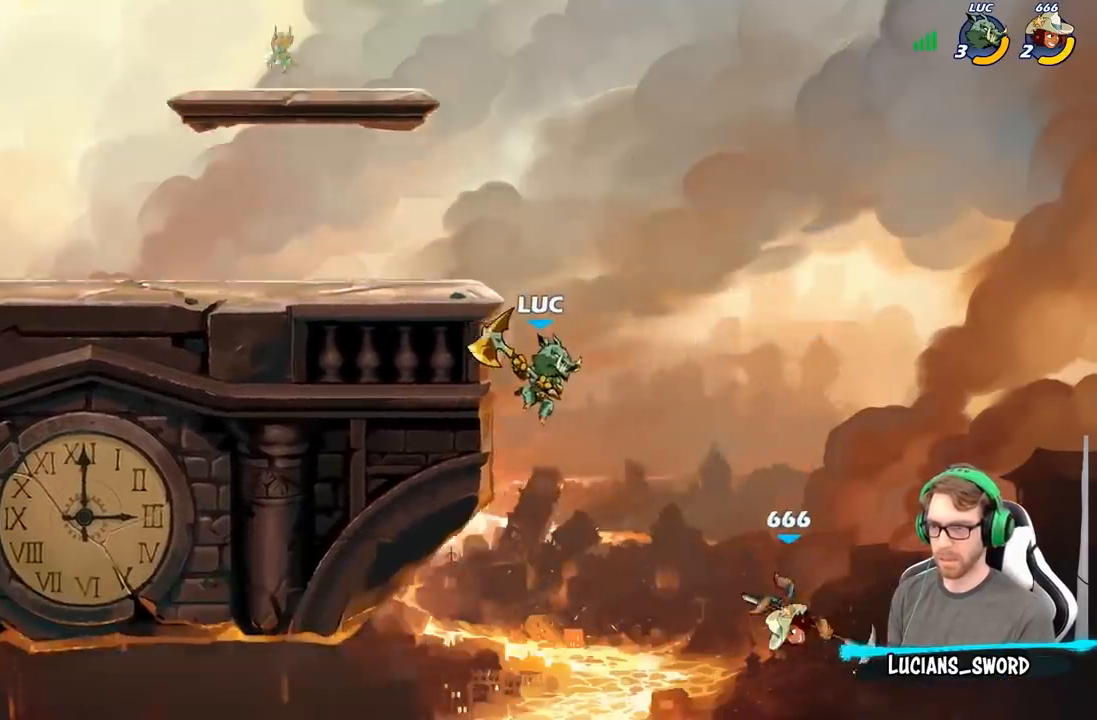
{"buttons": ["B"], "left_stick": "center", "right_stick": "center", "events": [[117, "R2", "down"], [233, "B", "down"], [383, "R2", "up"]]}
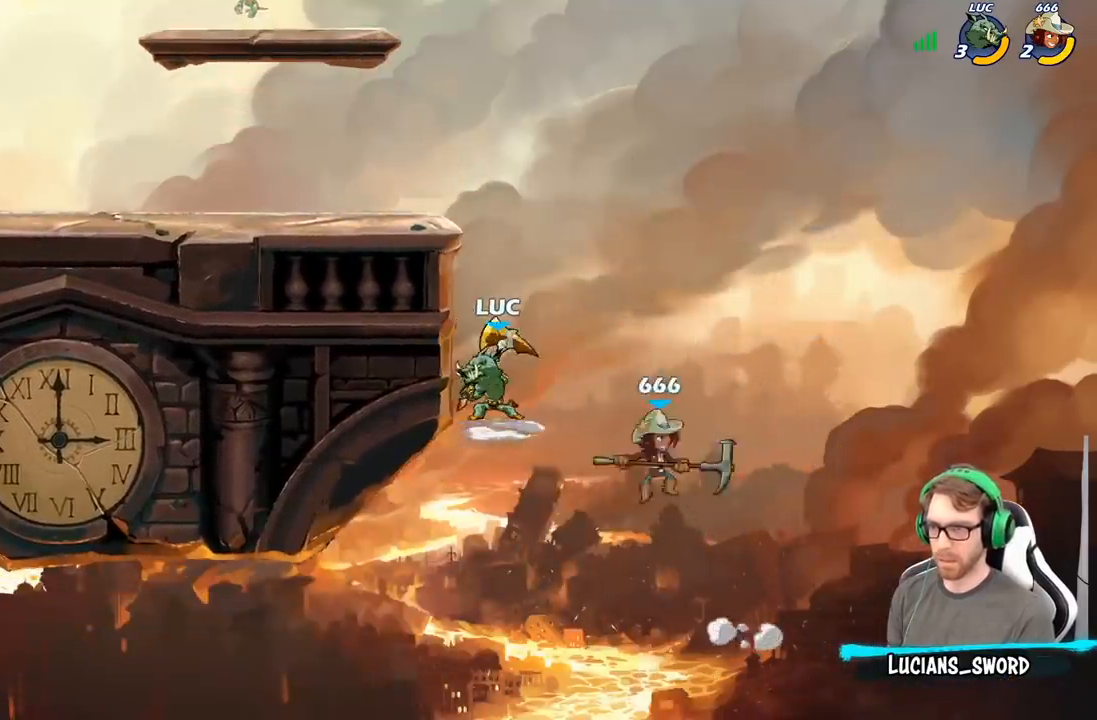
{"buttons": ["B"], "left_stick": "center", "right_stick": "center", "events": []}
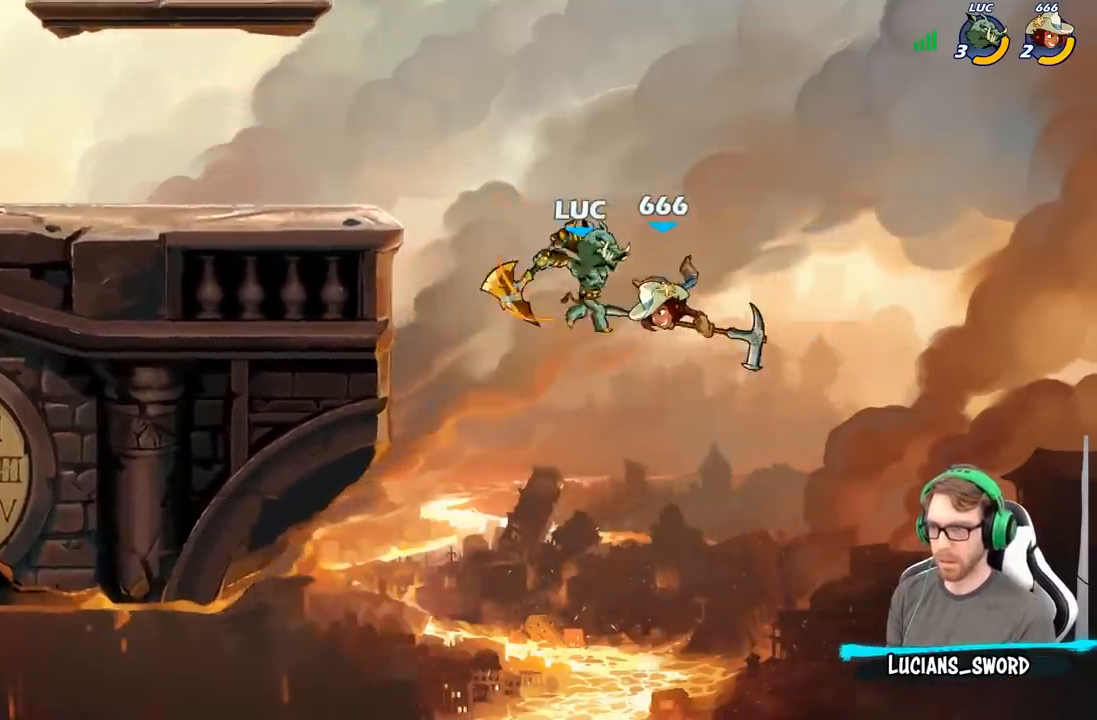
{"buttons": [], "left_stick": "center", "right_stick": "center", "events": [[133, "B", "up"]]}
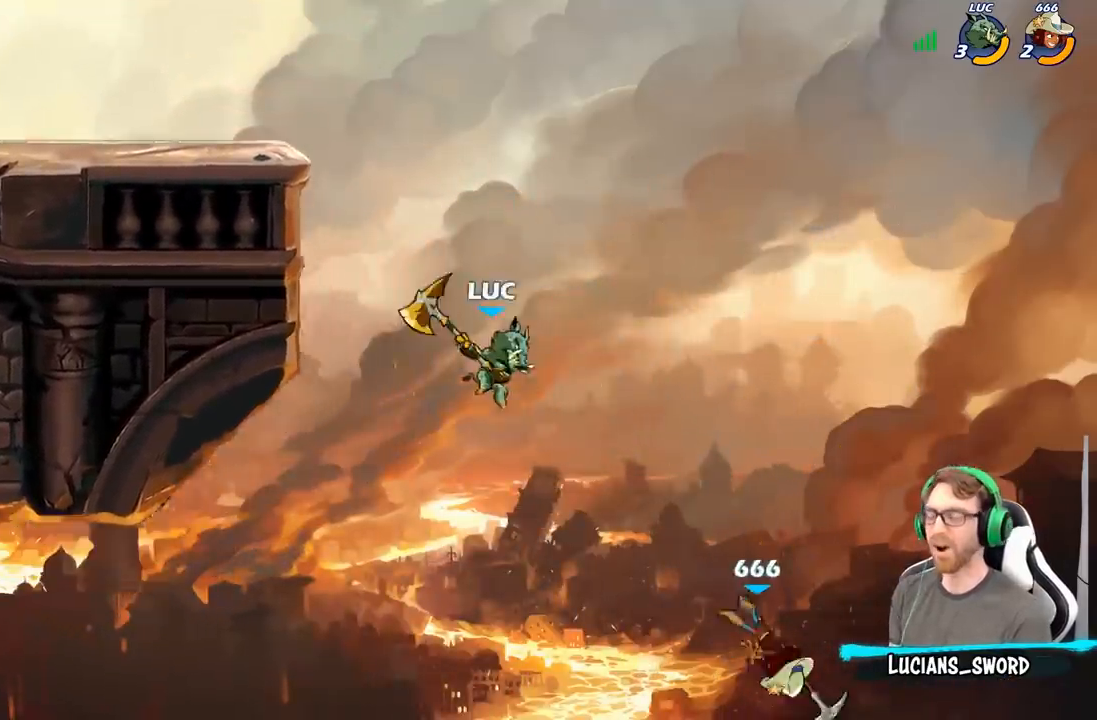
{"buttons": ["B"], "left_stick": "up-left", "right_stick": "center", "events": [[83, "left_stick", "right"], [133, "A", "down"], [217, "left_stick", "up-left"], [267, "B", "down"], [283, "A", "up"]]}
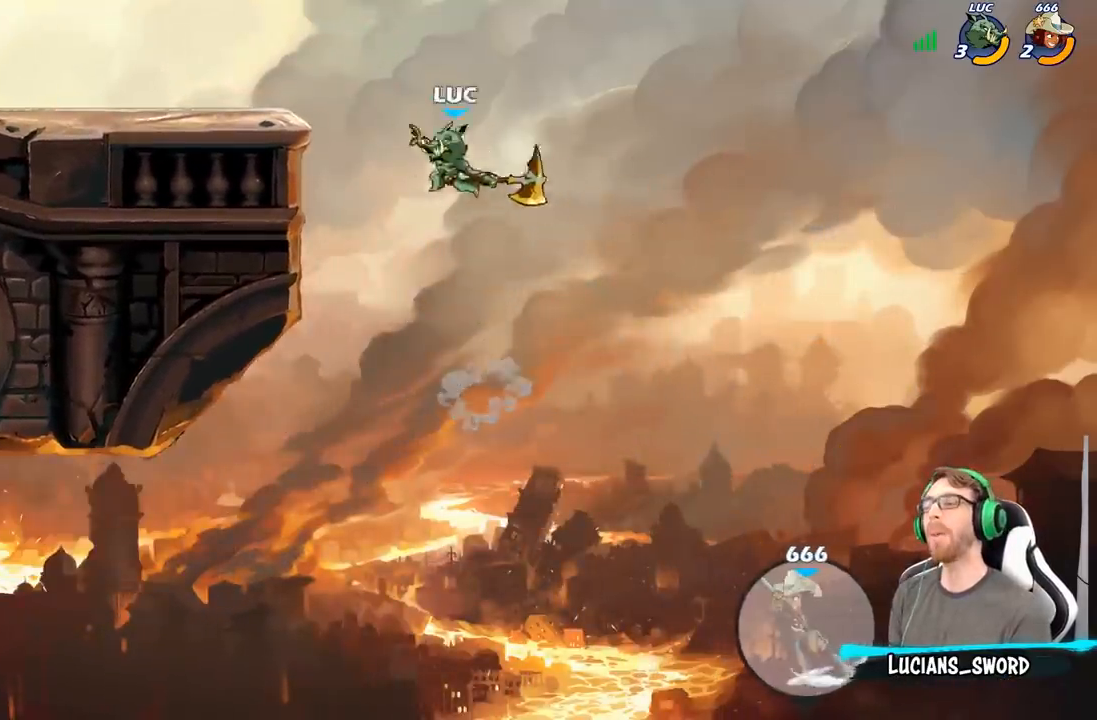
{"buttons": ["B"], "left_stick": "up-left", "right_stick": "center", "events": []}